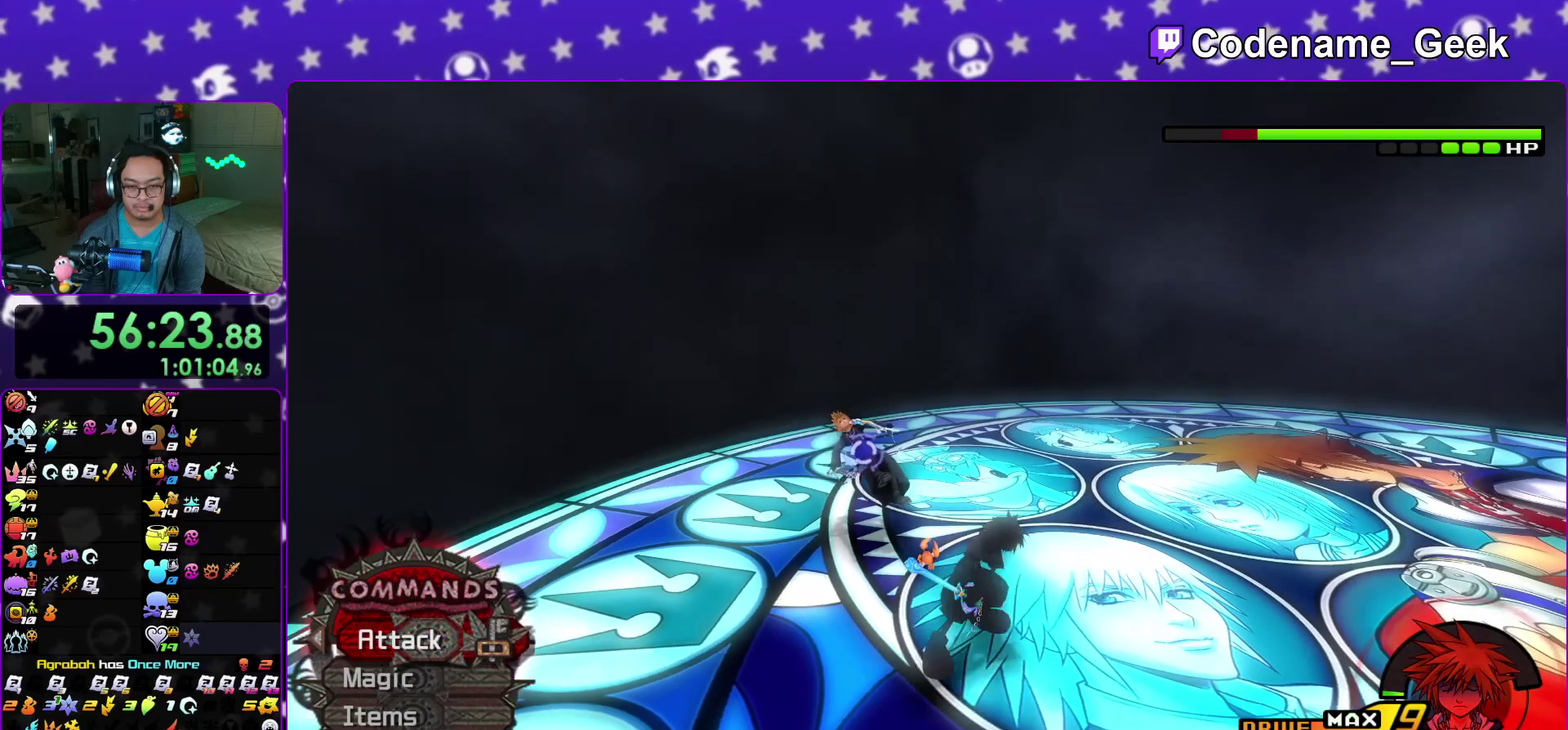
Gameplay with a controller (Nintendo layout); each line is a JSON object with the inputs held at the frame after it (dt_ms = milliseconds from this image to that frame). This overlay highlights the sticks when they move; stick clicks (L3 R3) are not distinguishable. Not read: HOME L3 R3 SELECT START.
{"dt_ms": 600, "buttons": [], "left_stick": "up", "right_stick": "center"}
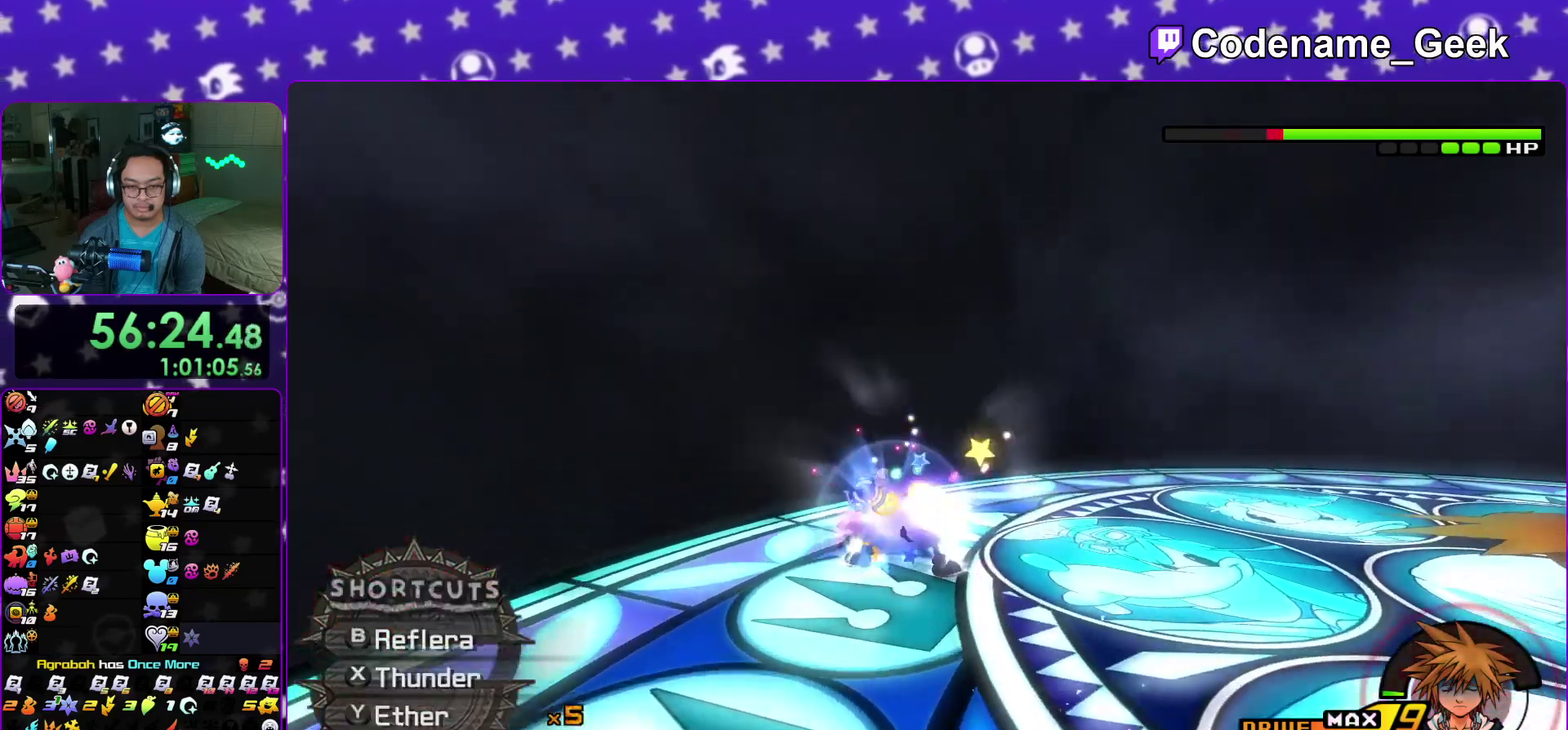
{"dt_ms": 400, "buttons": [], "left_stick": "up-right", "right_stick": "down"}
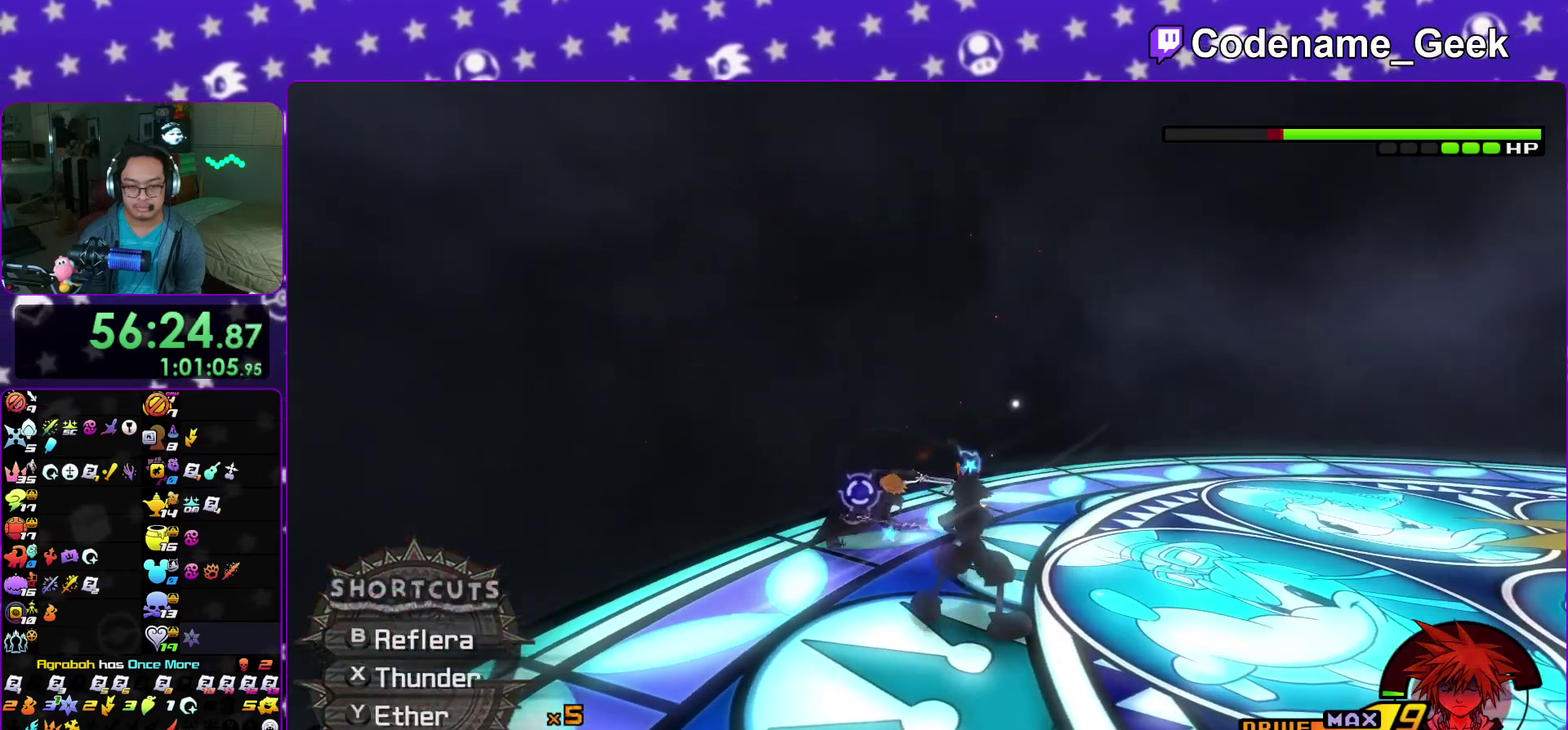
{"dt_ms": 500, "buttons": [], "left_stick": "up", "right_stick": "center"}
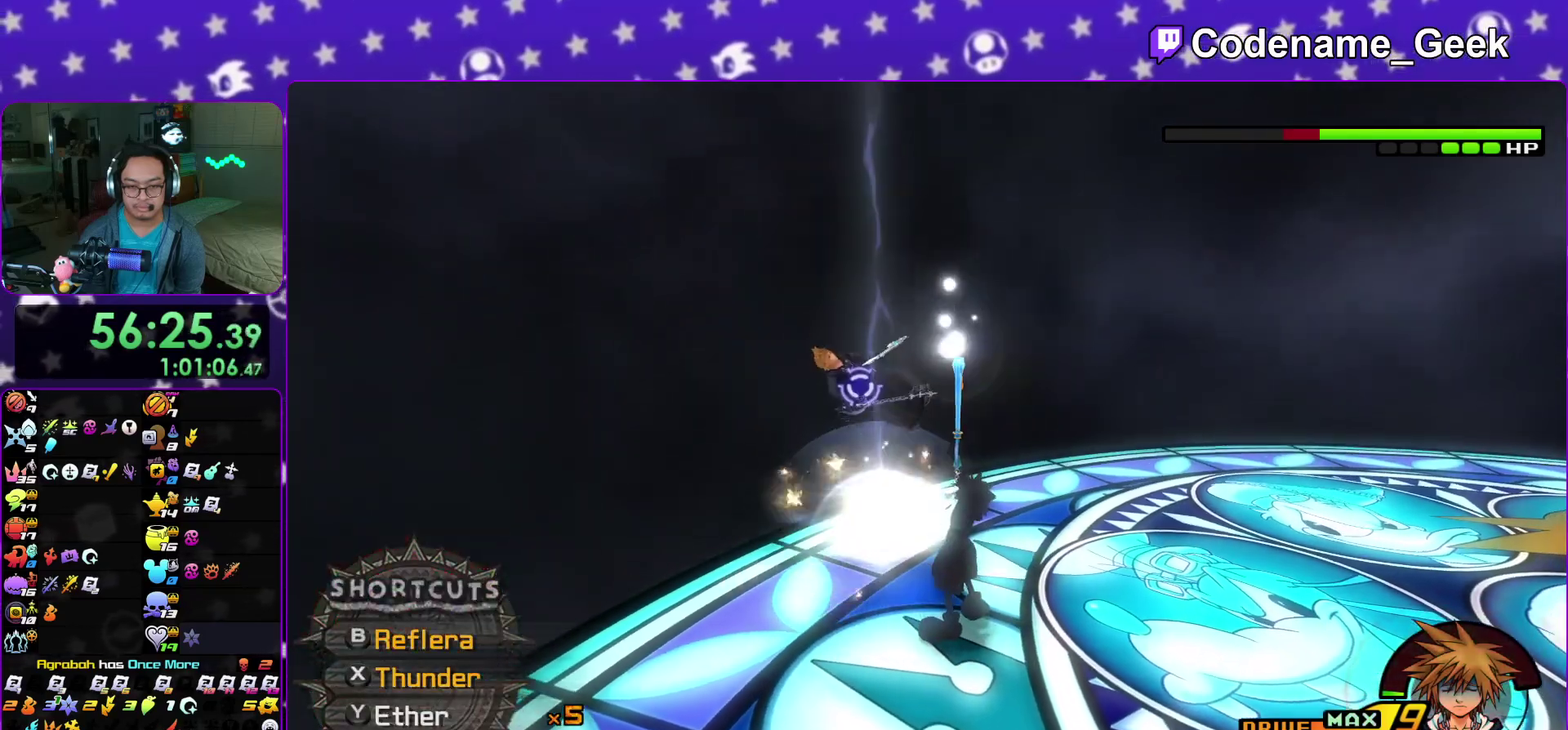
{"dt_ms": 500, "buttons": ["B", "R2"], "left_stick": "up", "right_stick": "center"}